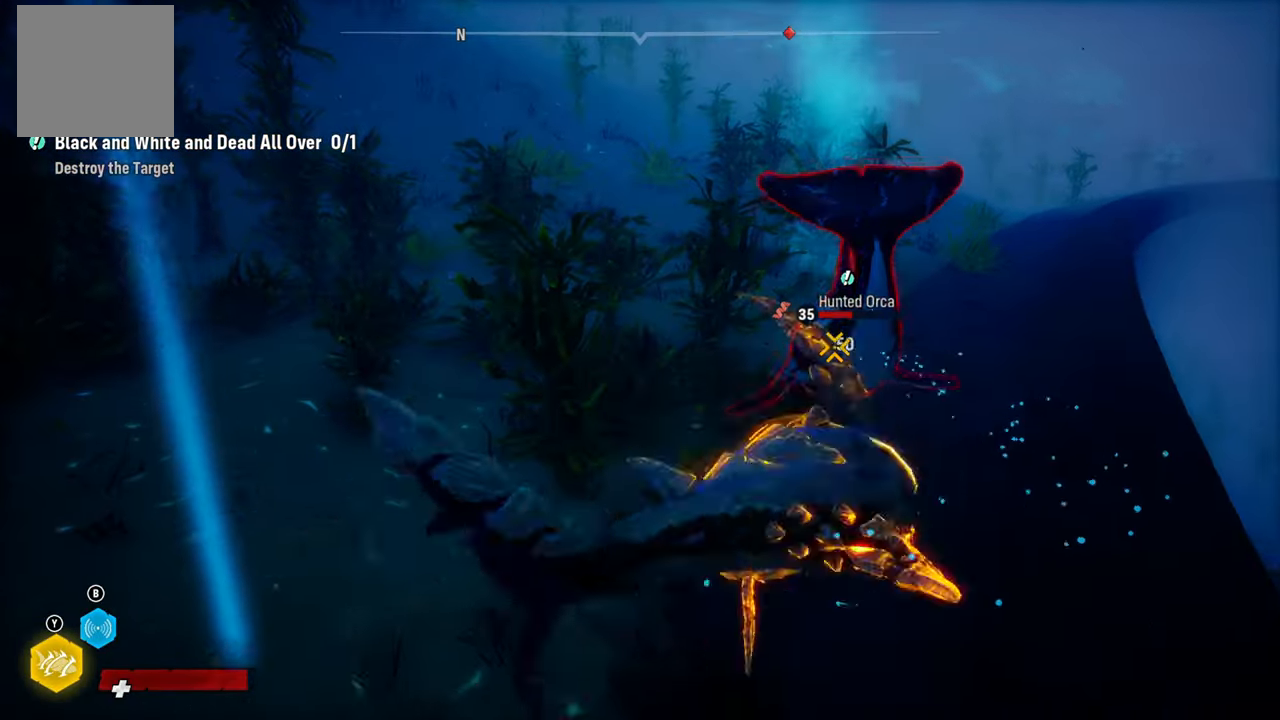
Gameplay with a controller (Xbox layout); each line is a JSON object with the inputs held at the frame after it. "events" lists button and stick changes between this image and that frame as [ms after this image, input, new state], when the widget could be followed in between.
{"buttons": ["L2", "R1"], "left_stick": "up", "right_stick": "center", "events": [[40, "R1", "down"], [180, "R1", "up"], [240, "R1", "down"], [360, "R1", "up"], [420, "R1", "down"], [420, "left_stick", "up"]]}
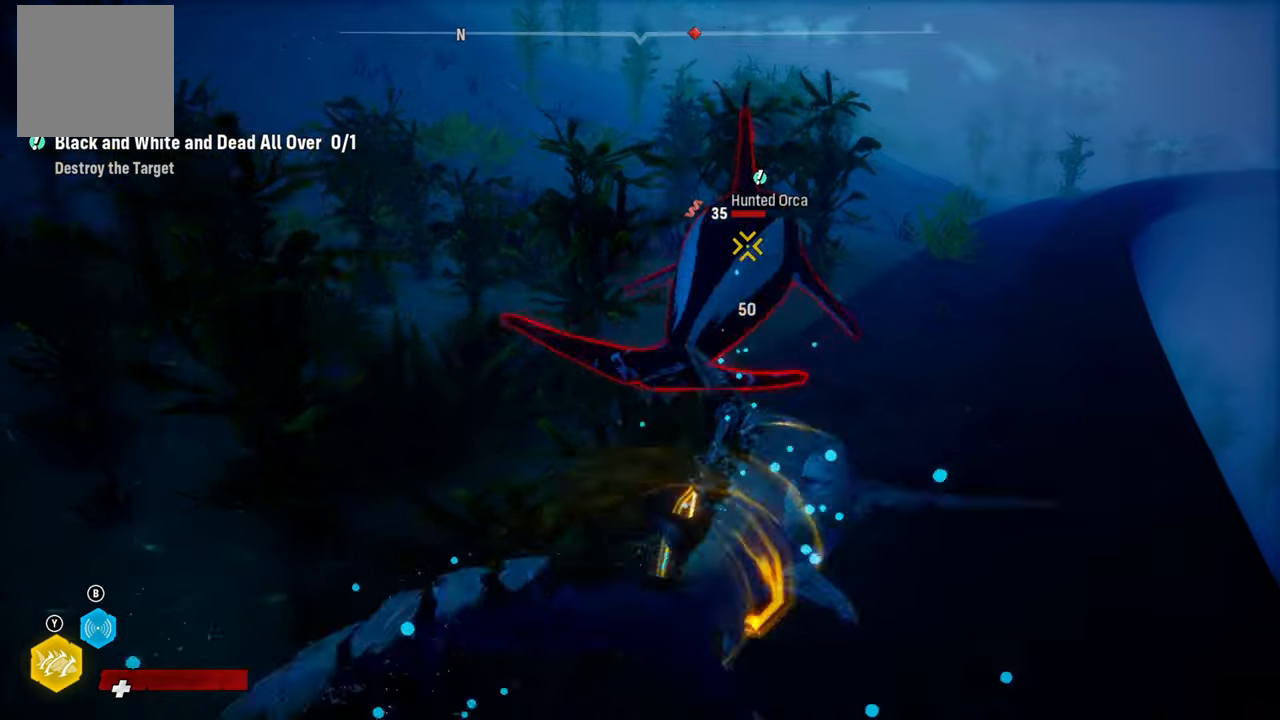
{"buttons": ["L2", "R1"], "left_stick": "up", "right_stick": "center", "events": [[60, "R1", "up"], [480, "R1", "down"]]}
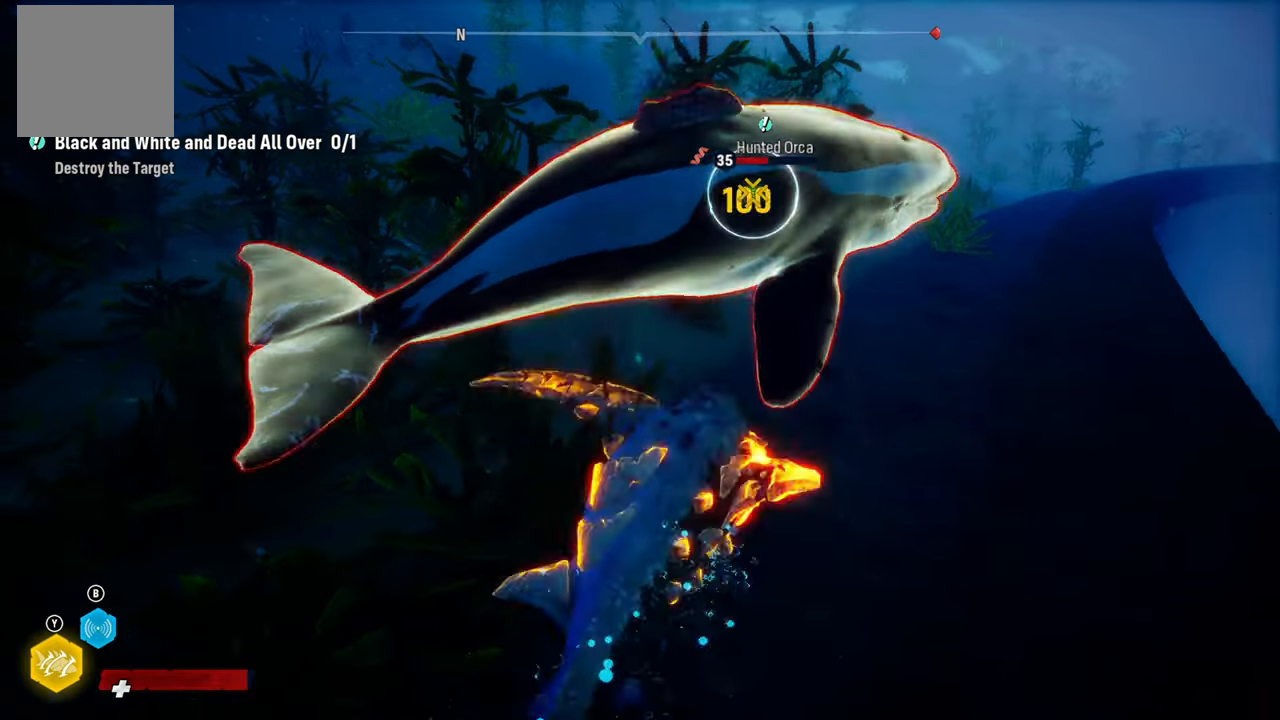
{"buttons": ["L2"], "left_stick": "up", "right_stick": "center", "events": [[100, "R1", "up"], [180, "R1", "down"], [300, "R1", "up"]]}
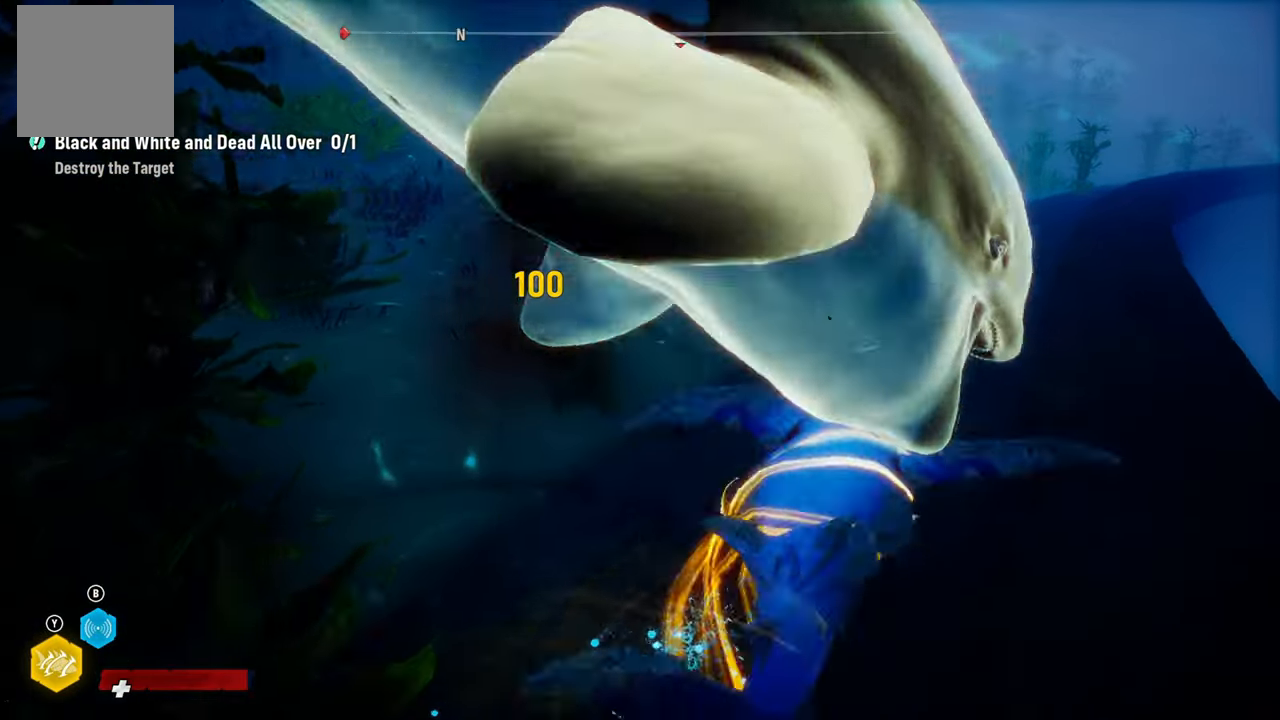
{"buttons": ["L2", "R1"], "left_stick": "up-left", "right_stick": "center", "events": [[40, "R3", "down"], [40, "right_stick", "up-right"], [120, "R3", "up"], [180, "left_stick", "up-left"], [180, "right_stick", "center"], [500, "R1", "down"]]}
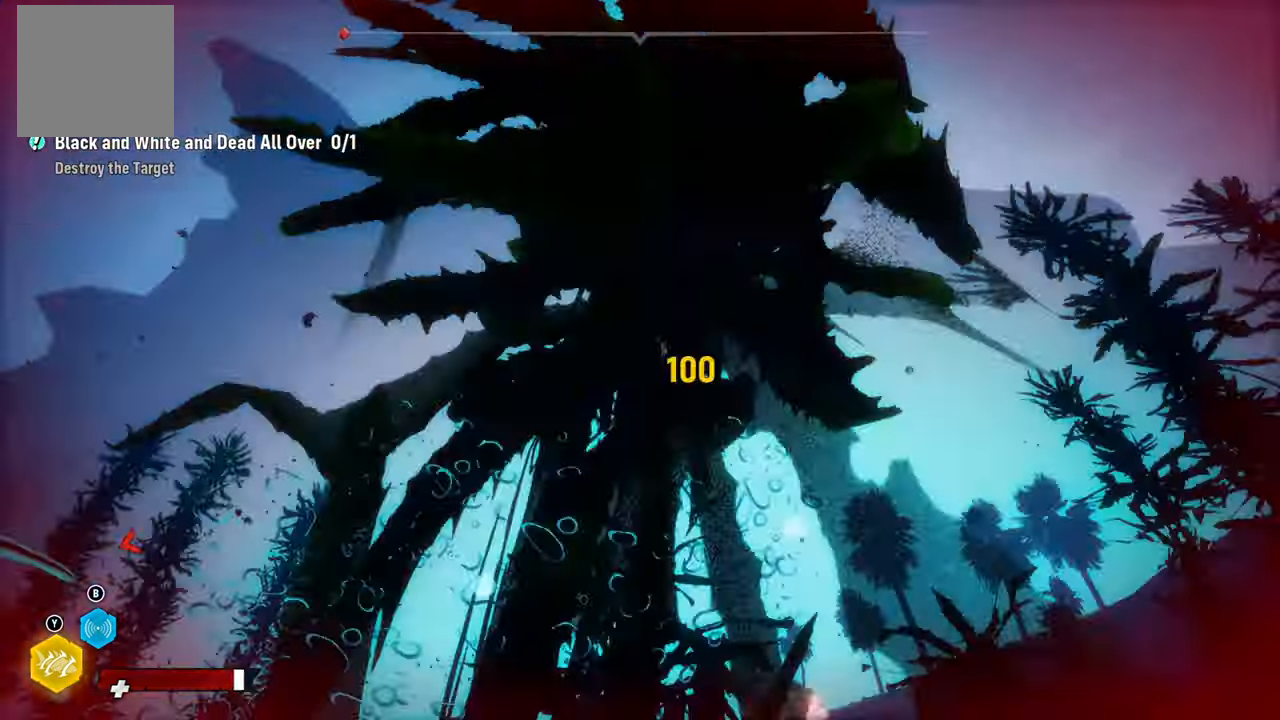
{"buttons": ["L2", "R1"], "left_stick": "up-left", "right_stick": "center", "events": [[160, "R1", "up"], [180, "R1", "down"], [320, "R1", "up"], [360, "R1", "down"]]}
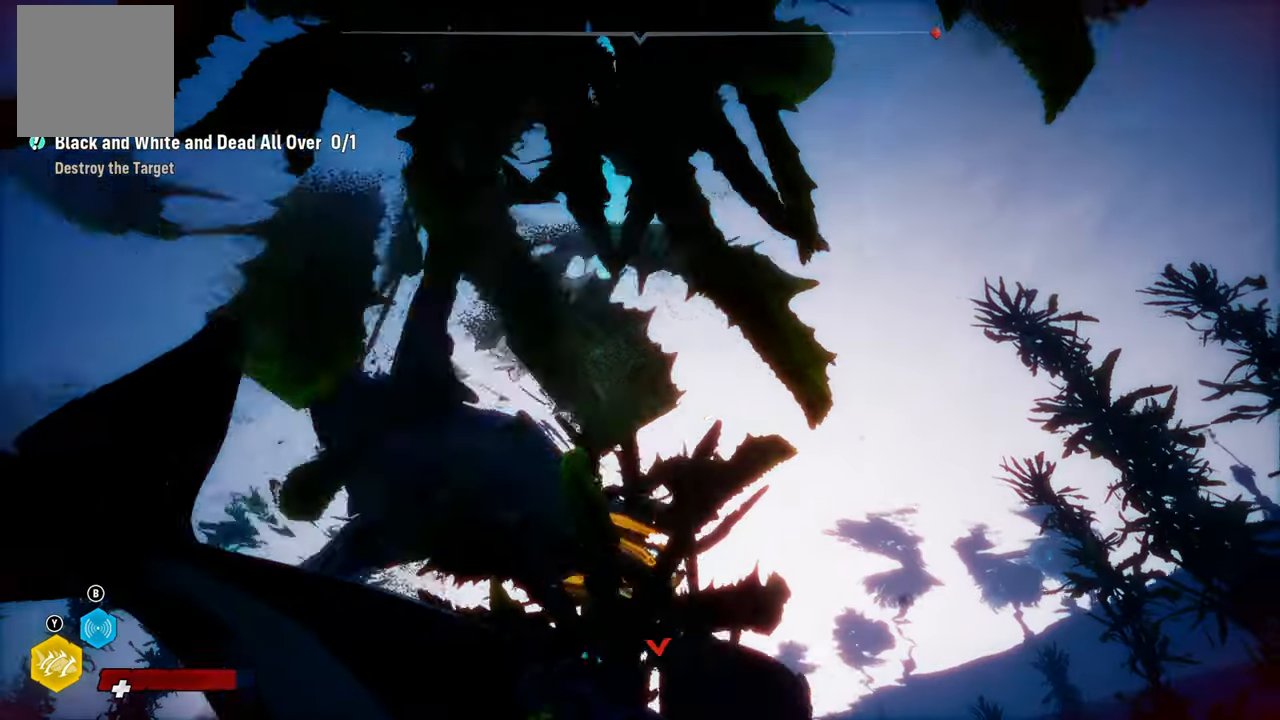
{"buttons": ["L2", "R3"], "left_stick": "up-left", "right_stick": "center", "events": [[40, "R1", "up"], [400, "R3", "down"]]}
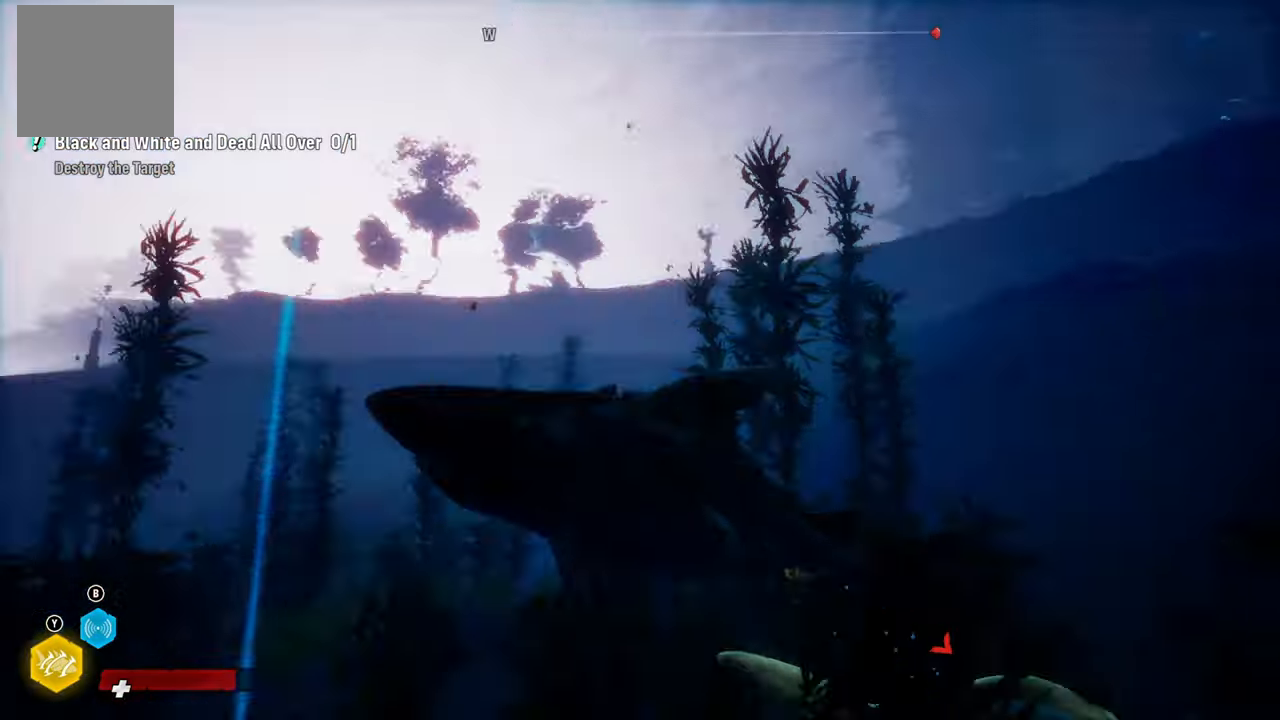
{"buttons": [], "left_stick": "up-left", "right_stick": "center", "events": [[60, "R3", "up"], [320, "L2", "up"]]}
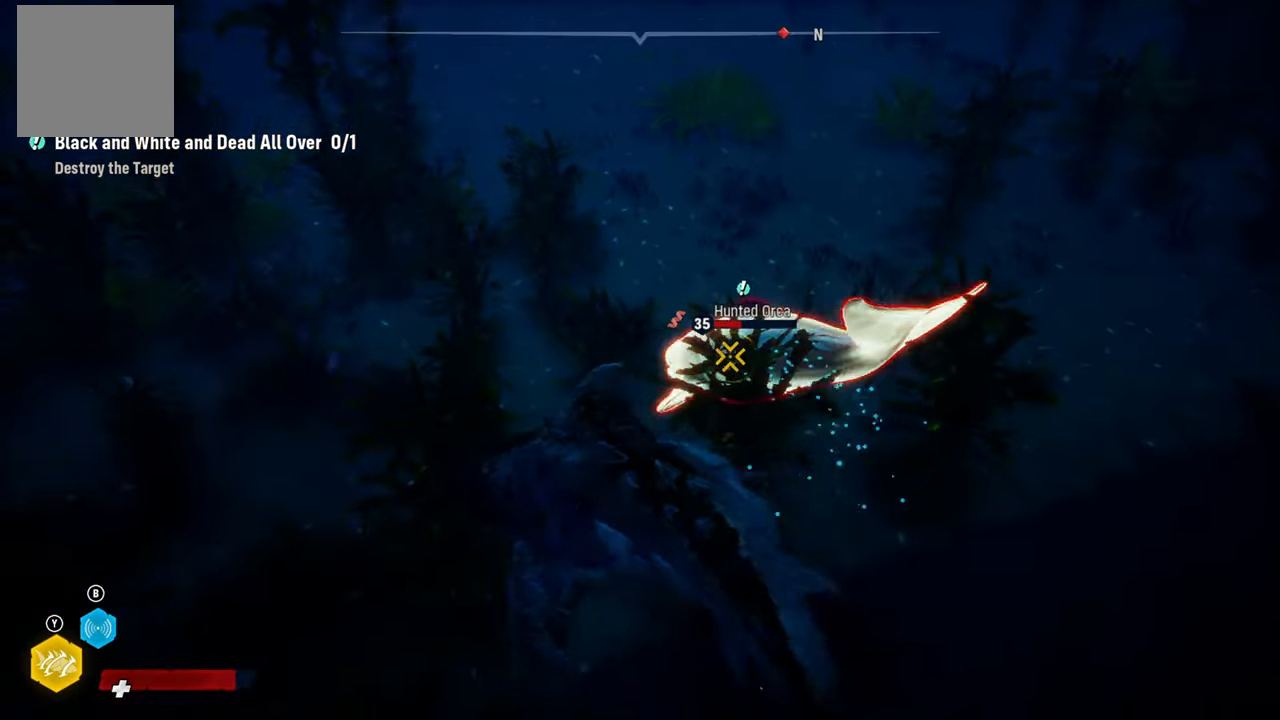
{"buttons": ["L2"], "left_stick": "up", "right_stick": "center", "events": [[80, "right_stick", "right"], [100, "left_stick", "up-right"], [120, "L2", "down"], [240, "right_stick", "center"], [400, "left_stick", "up"]]}
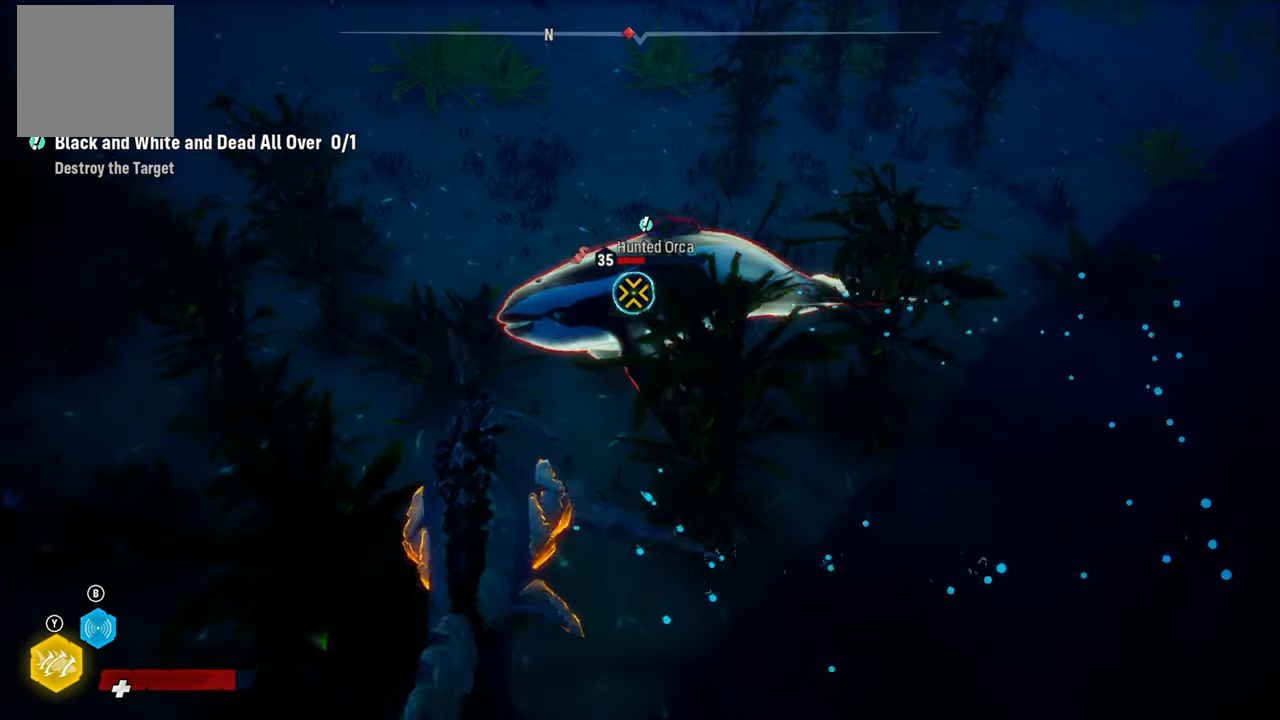
{"buttons": ["L2"], "left_stick": "up", "right_stick": "center", "events": [[100, "R2", "down"], [280, "R2", "up"], [340, "R2", "down"], [480, "R2", "up"]]}
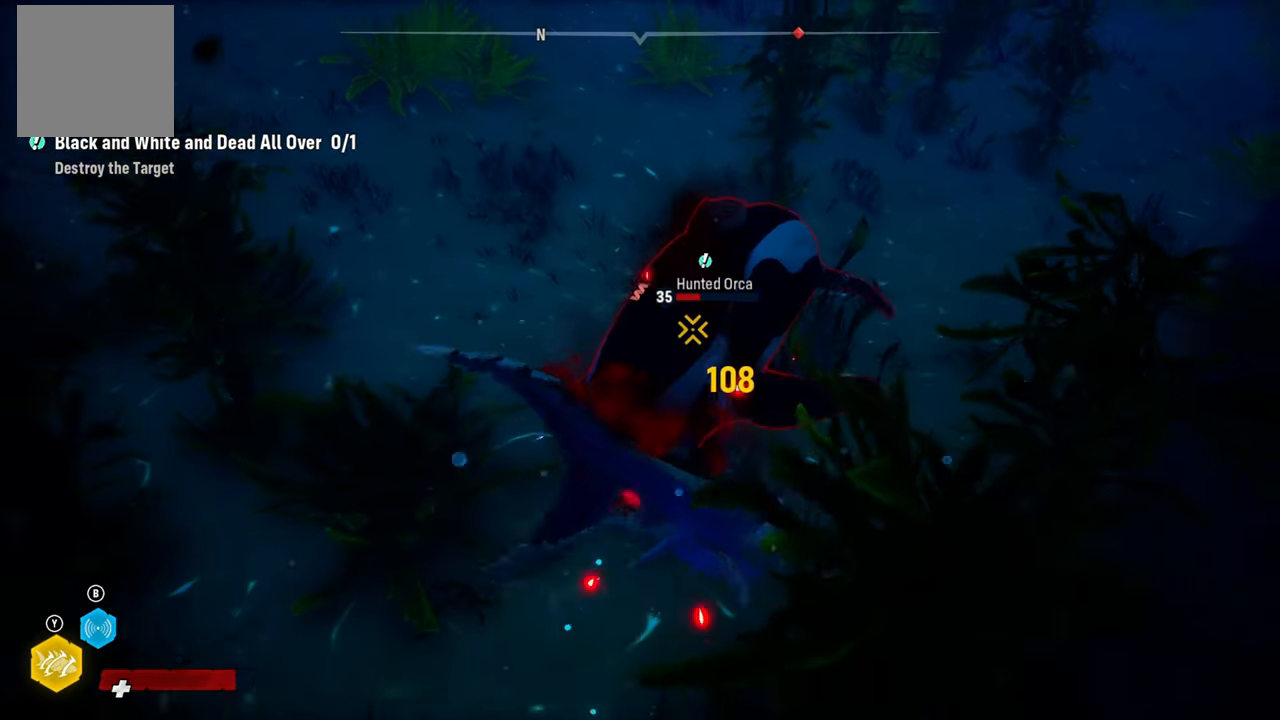
{"buttons": ["L2"], "left_stick": "up", "right_stick": "center", "events": [[40, "R2", "down"], [180, "R1", "down"], [180, "R2", "up"], [320, "R1", "up"]]}
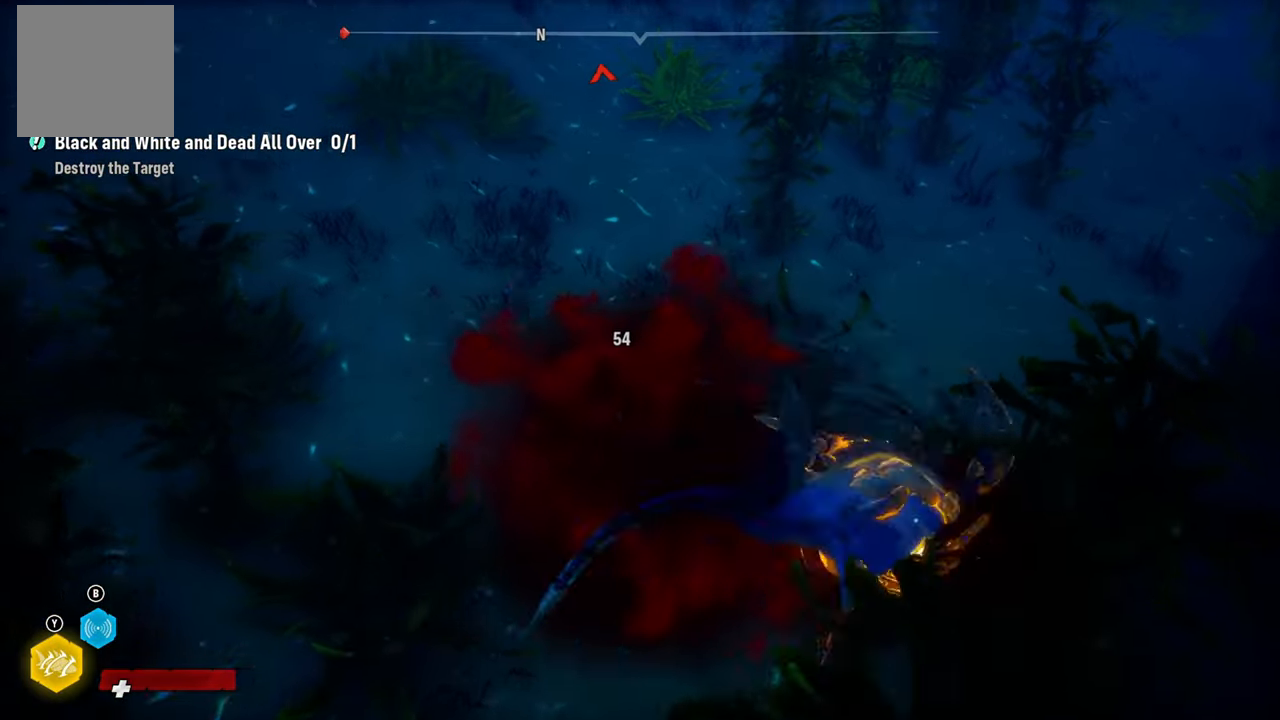
{"buttons": ["L2"], "left_stick": "up", "right_stick": "up", "events": [[20, "left_stick", "up-left"], [340, "right_stick", "up"], [360, "left_stick", "up"]]}
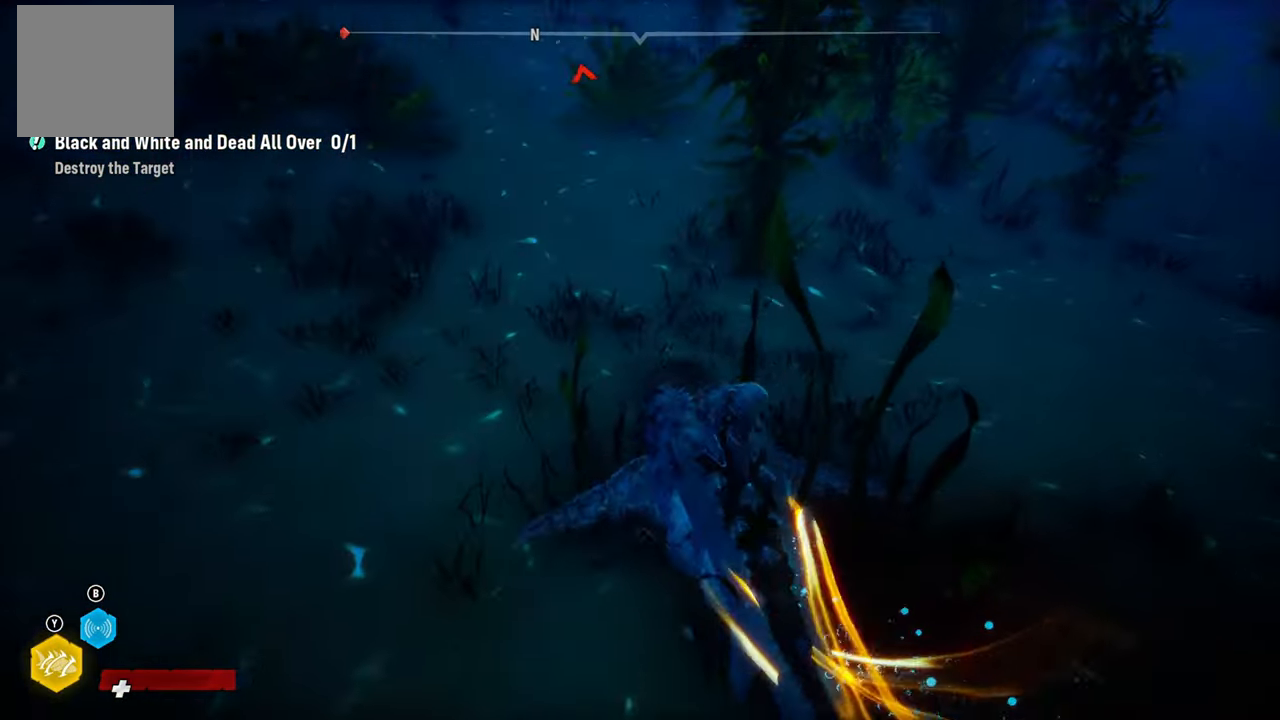
{"buttons": ["L2", "R1"], "left_stick": "up", "right_stick": "center", "events": [[60, "L2", "up"], [180, "right_stick", "center"], [200, "L2", "down"], [440, "R1", "down"]]}
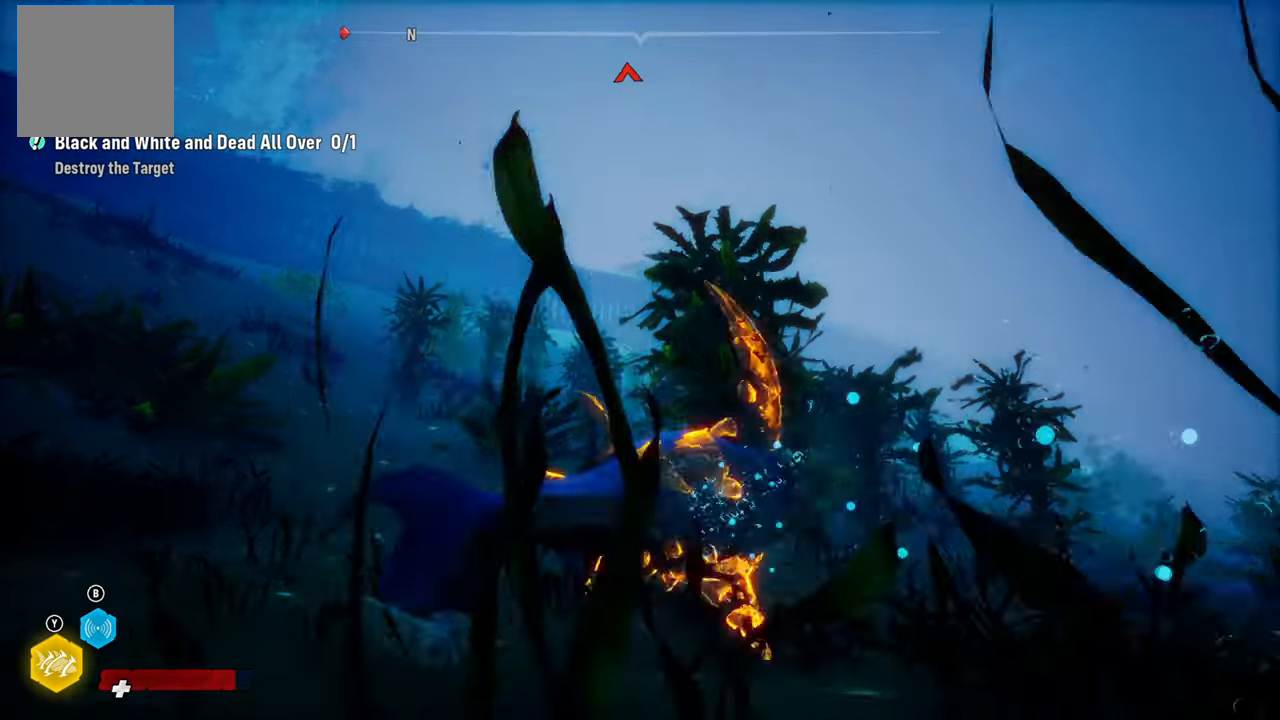
{"buttons": ["L2"], "left_stick": "up", "right_stick": "center", "events": [[120, "R1", "up"], [320, "R3", "down"], [440, "R3", "up"]]}
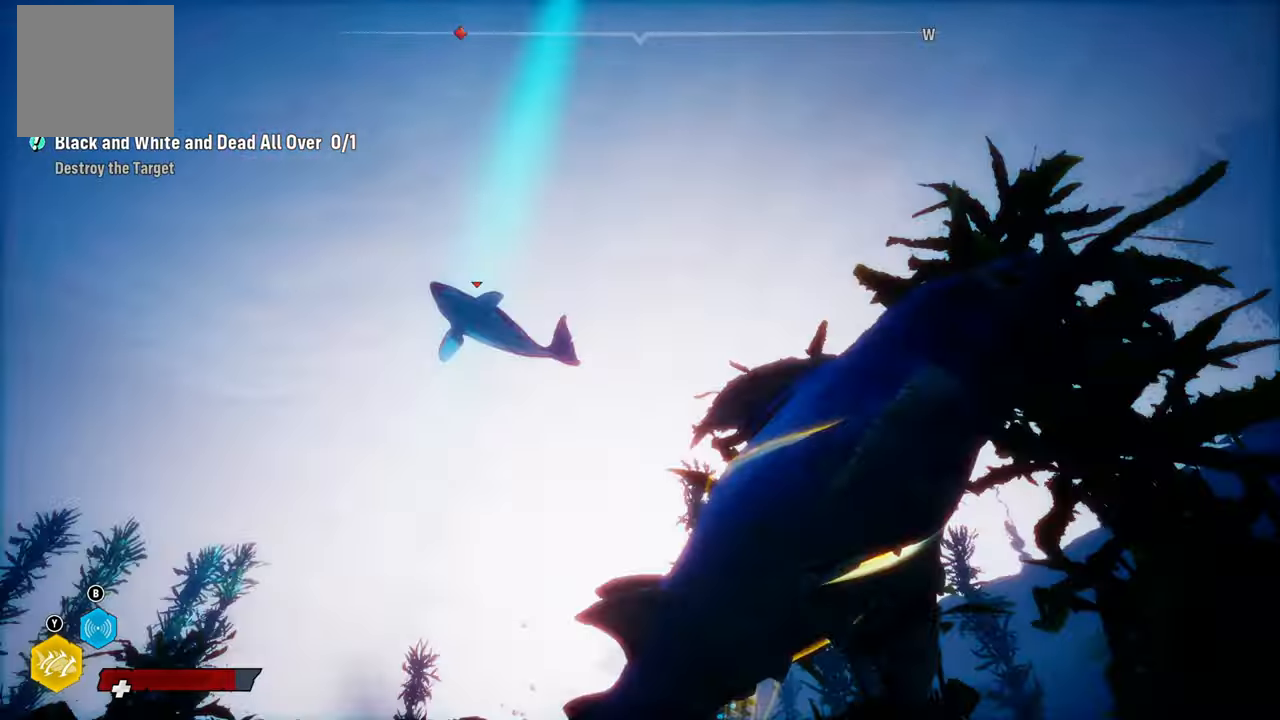
{"buttons": [], "left_stick": "center", "right_stick": "center", "events": [[40, "left_stick", "up-left"], [380, "L2", "up"], [480, "left_stick", "center"]]}
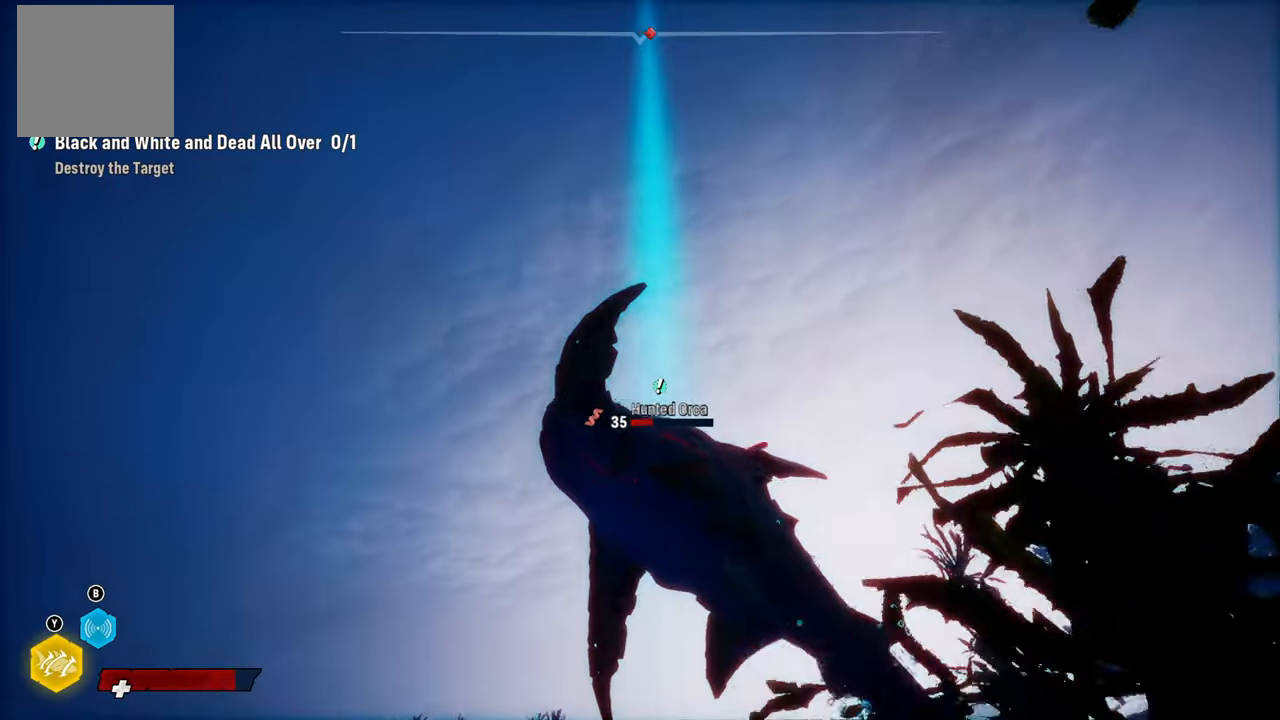
{"buttons": ["L2"], "left_stick": "up", "right_stick": "down-right", "events": [[160, "L2", "down"], [200, "left_stick", "up"], [500, "right_stick", "down-right"]]}
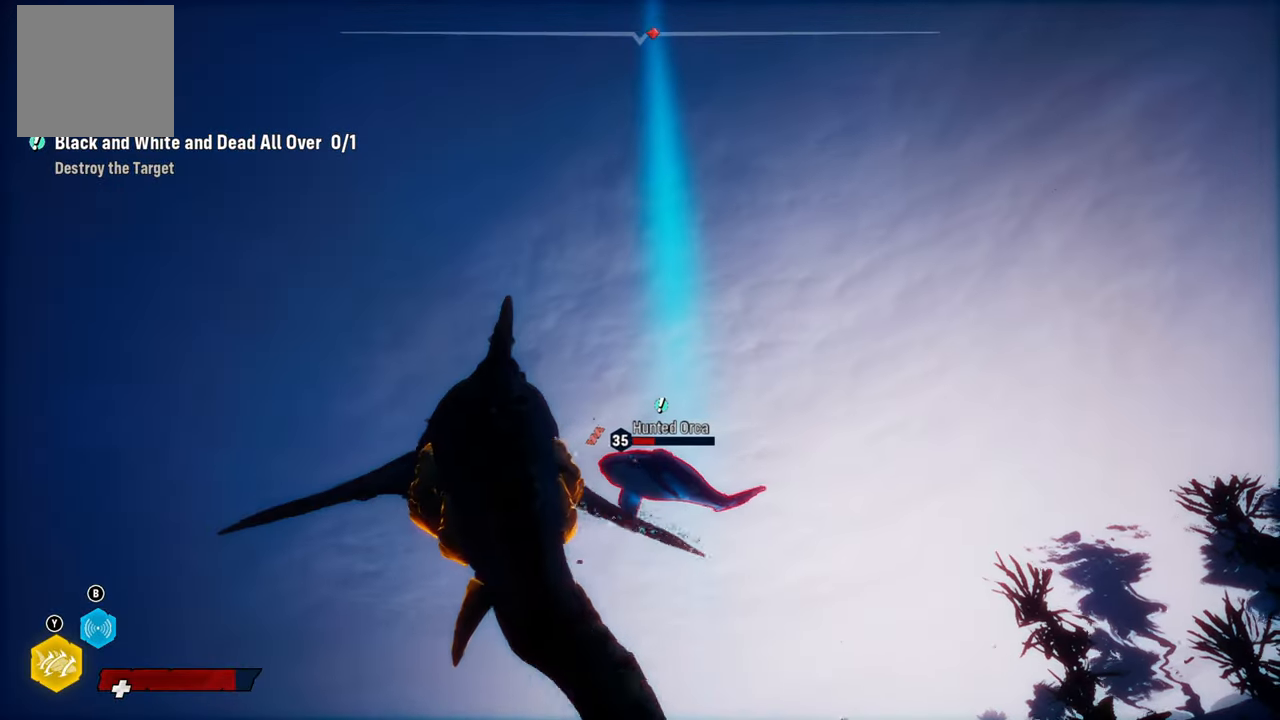
{"buttons": ["L2"], "left_stick": "up", "right_stick": "center", "events": [[280, "right_stick", "center"]]}
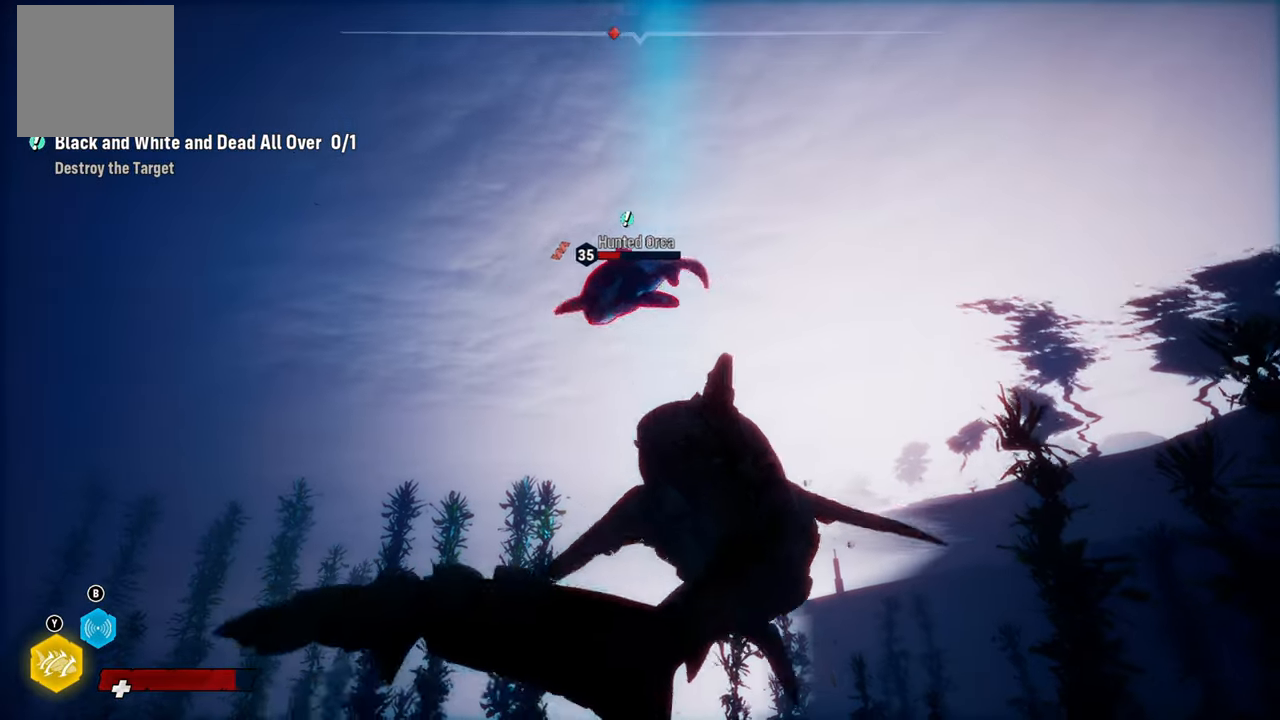
{"buttons": ["L2"], "left_stick": "up", "right_stick": "center", "events": []}
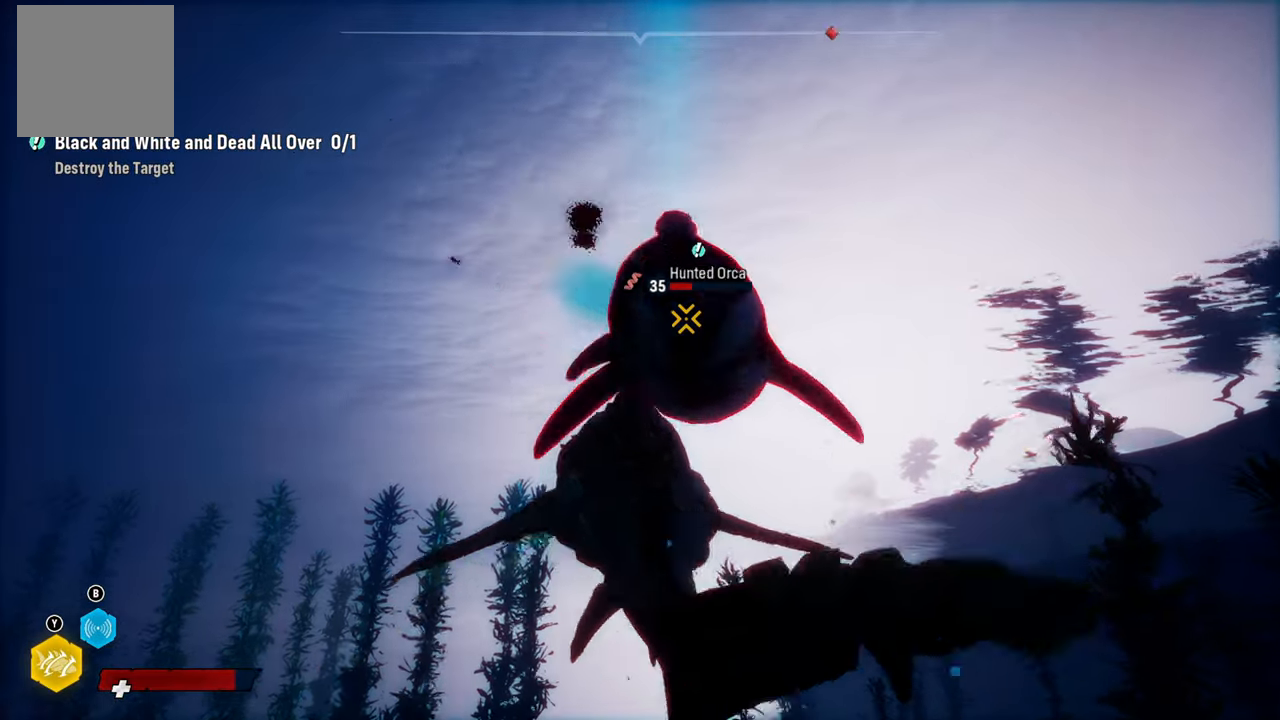
{"buttons": ["L2"], "left_stick": "up", "right_stick": "center", "events": [[40, "R1", "down"], [200, "R1", "up"]]}
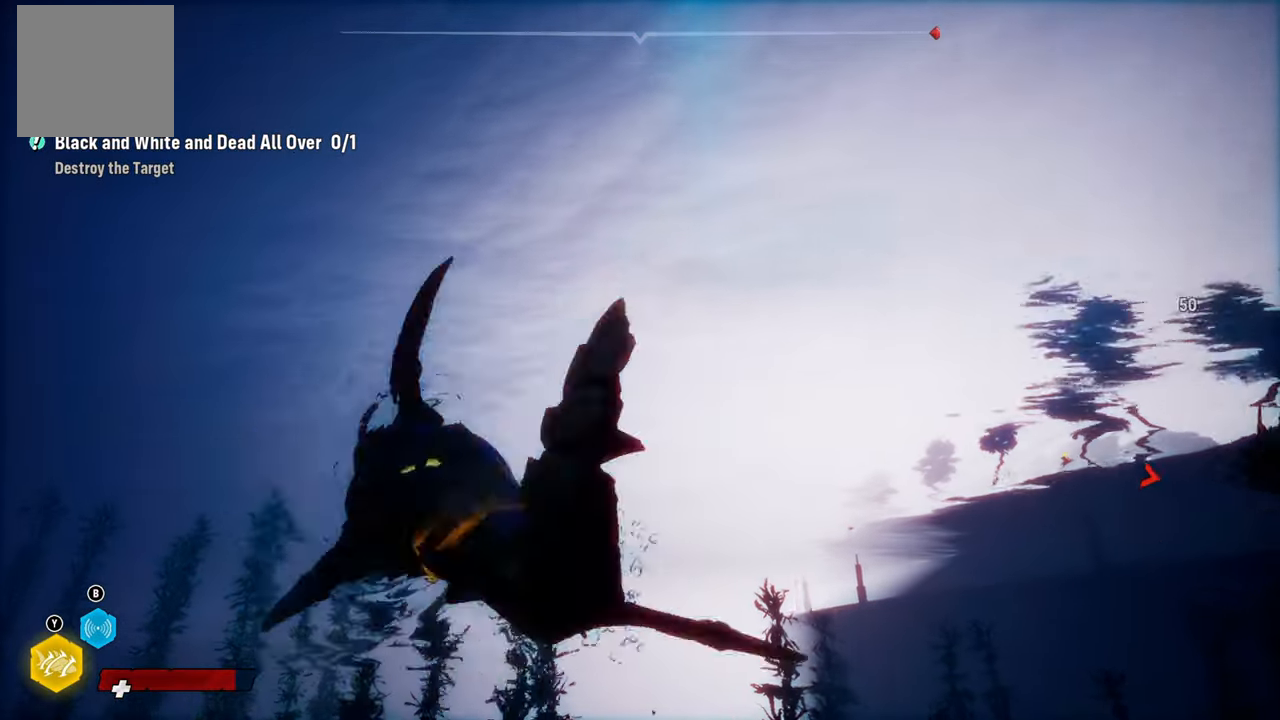
{"buttons": [], "left_stick": "center", "right_stick": "down-left", "events": [[40, "left_stick", "up-left"], [120, "R3", "down"], [140, "L2", "up"], [200, "left_stick", "center"], [240, "R3", "up"], [280, "right_stick", "down-left"]]}
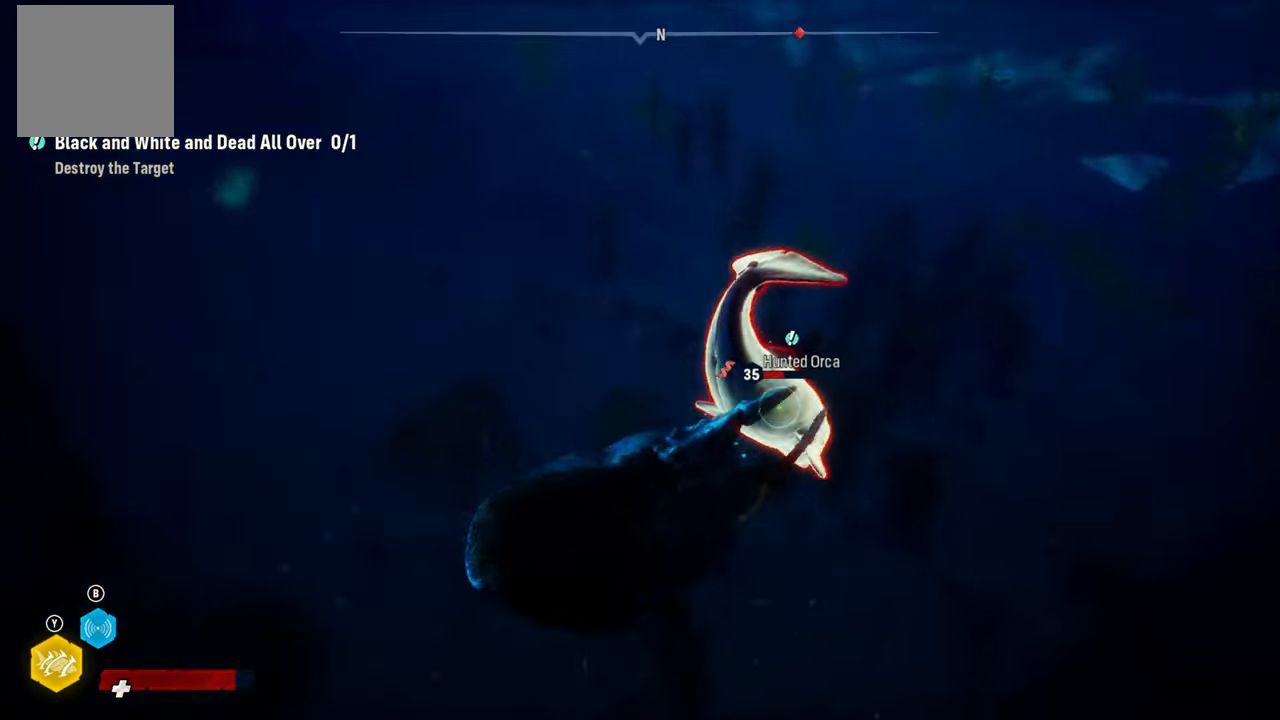
{"buttons": ["L2"], "left_stick": "up", "right_stick": "right", "events": [[20, "right_stick", "center"], [280, "L2", "down"], [280, "left_stick", "up"], [280, "right_stick", "right"]]}
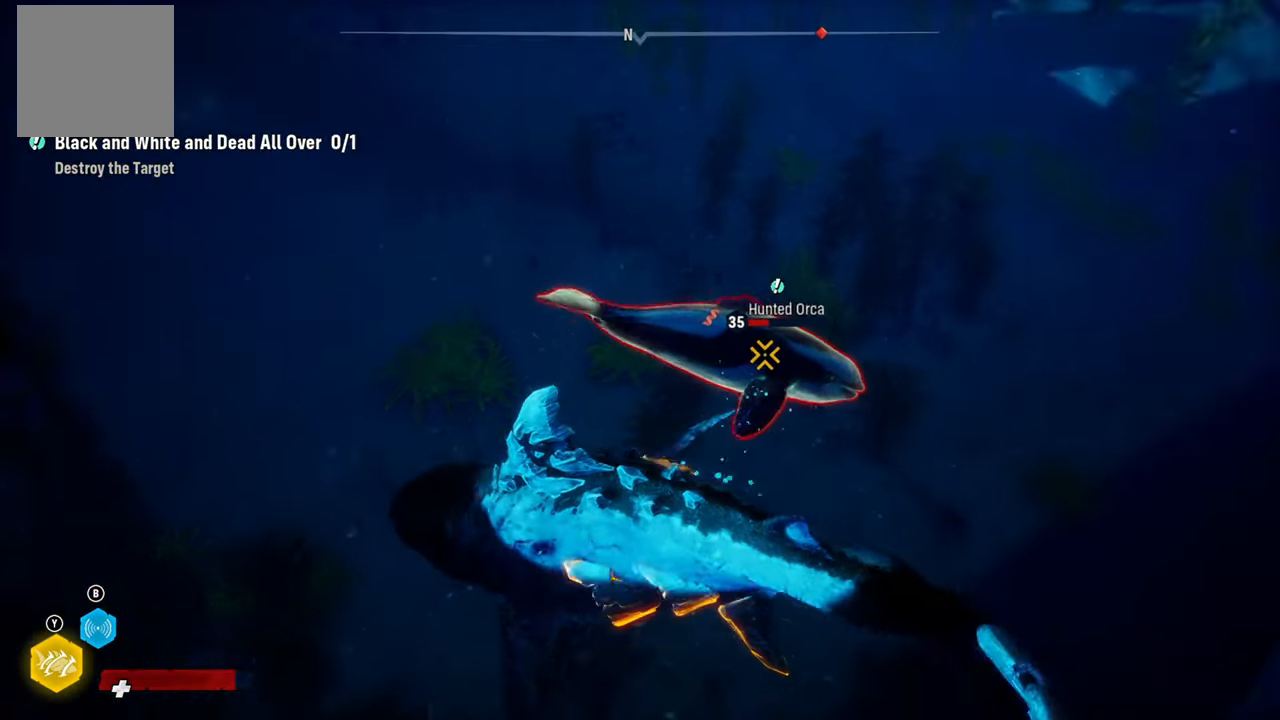
{"buttons": [], "left_stick": "up", "right_stick": "up-right", "events": [[40, "right_stick", "center"], [340, "right_stick", "up-right"], [460, "L2", "up"]]}
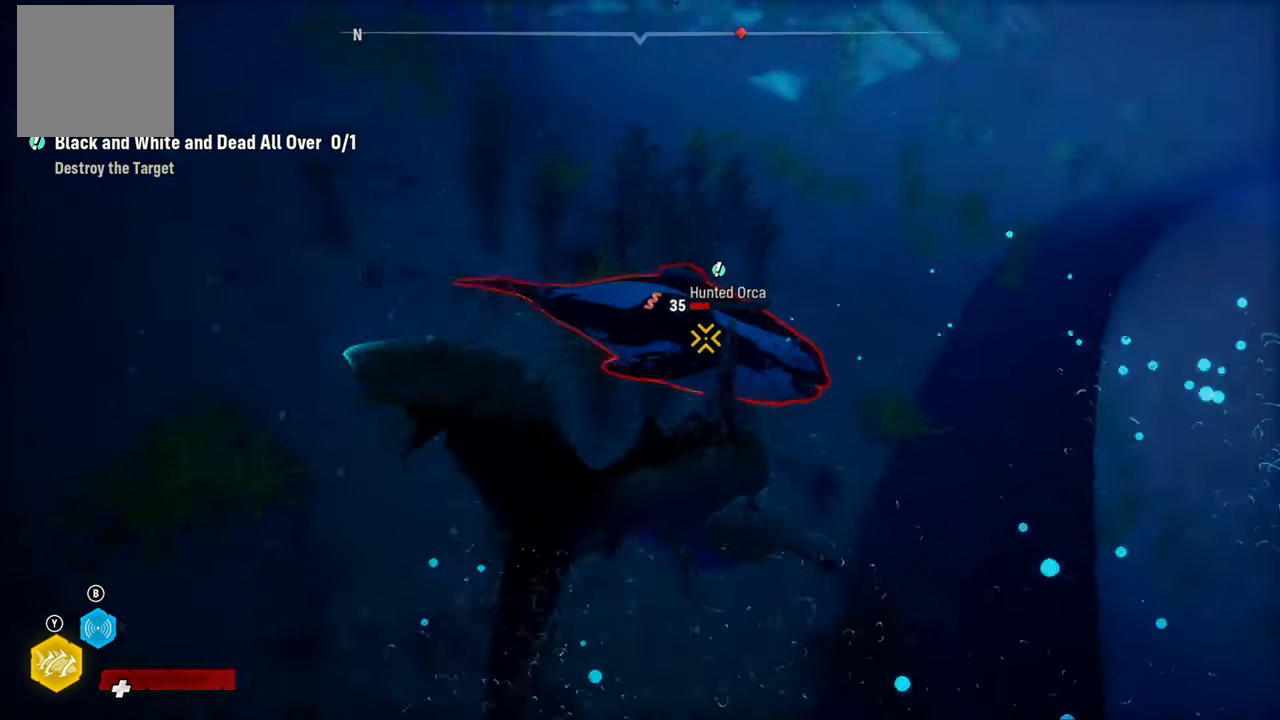
{"buttons": ["L2"], "left_stick": "left", "right_stick": "center", "events": [[60, "L2", "down"], [60, "right_stick", "center"], [180, "R1", "down"], [240, "left_stick", "up-left"], [260, "R1", "up"], [480, "left_stick", "left"]]}
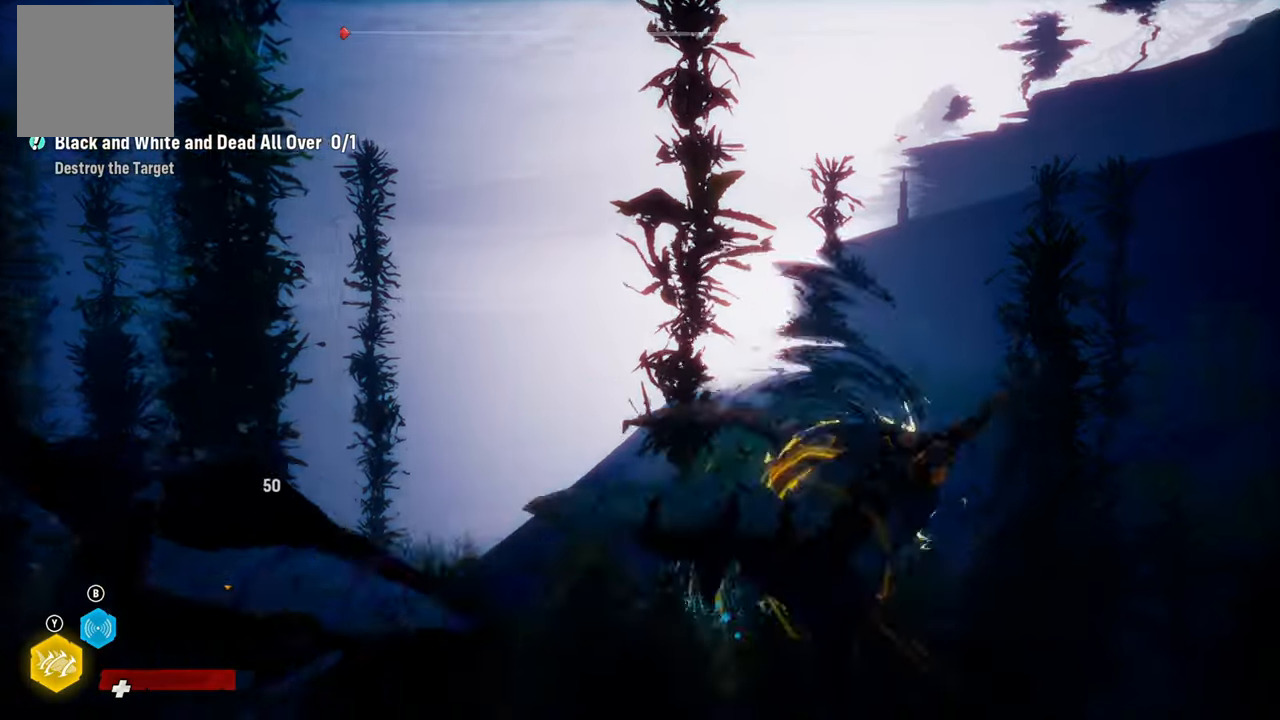
{"buttons": [], "left_stick": "left", "right_stick": "center", "events": [[160, "R3", "down"], [180, "right_stick", "left"], [260, "right_stick", "center"], [280, "R3", "up"], [480, "L2", "up"]]}
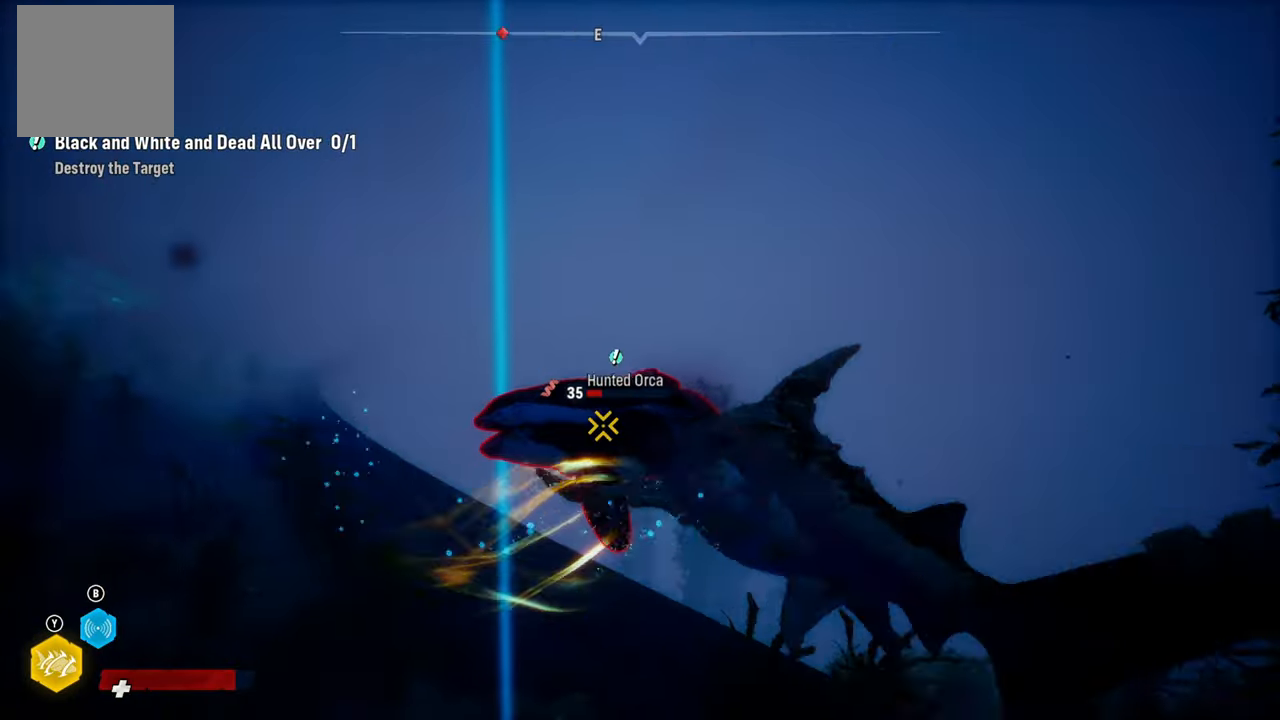
{"buttons": ["L2", "R1"], "left_stick": "up-right", "right_stick": "center", "events": [[140, "left_stick", "up-left"], [160, "L2", "down"], [380, "R1", "down"], [440, "left_stick", "up-right"]]}
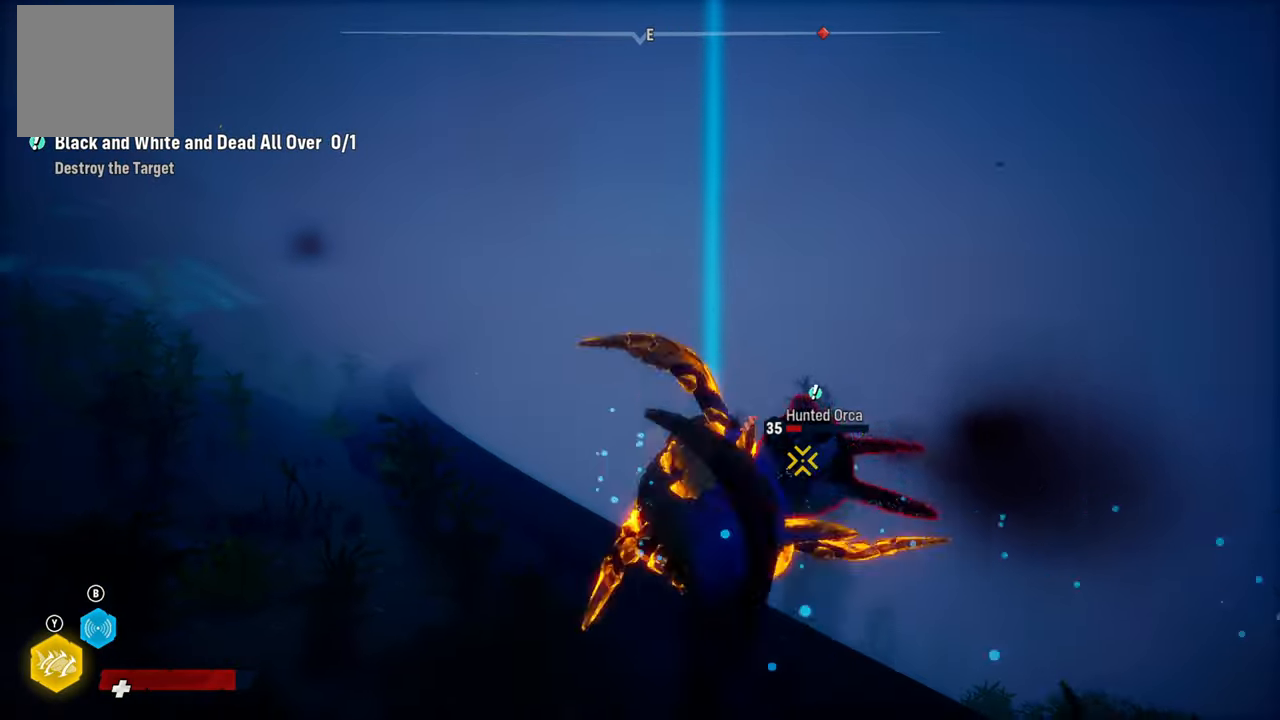
{"buttons": ["L2"], "left_stick": "up", "right_stick": "center", "events": [[40, "R1", "up"], [120, "R1", "down"], [260, "R1", "up"], [340, "R1", "down"], [460, "R1", "up"], [460, "left_stick", "up"]]}
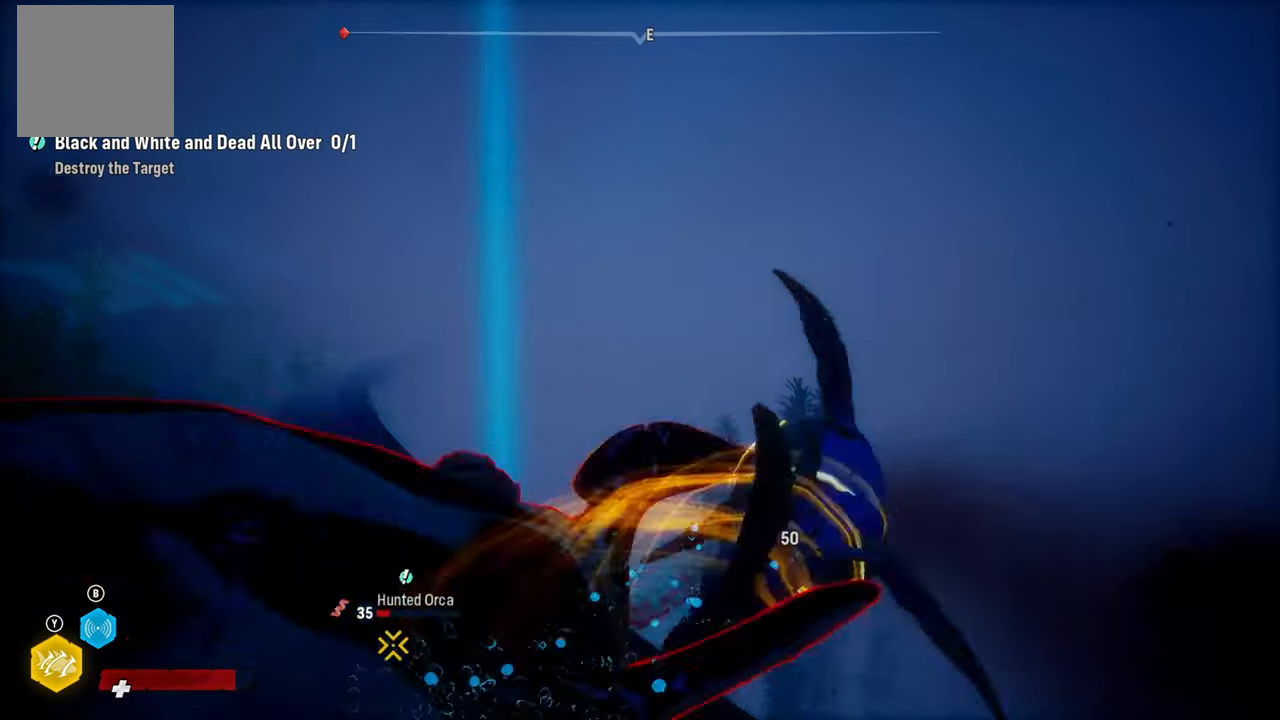
{"buttons": ["L2"], "left_stick": "left", "right_stick": "center", "events": [[40, "R1", "down"], [160, "R1", "up"], [340, "R3", "down"], [380, "left_stick", "up-left"], [440, "R3", "up"], [500, "left_stick", "left"]]}
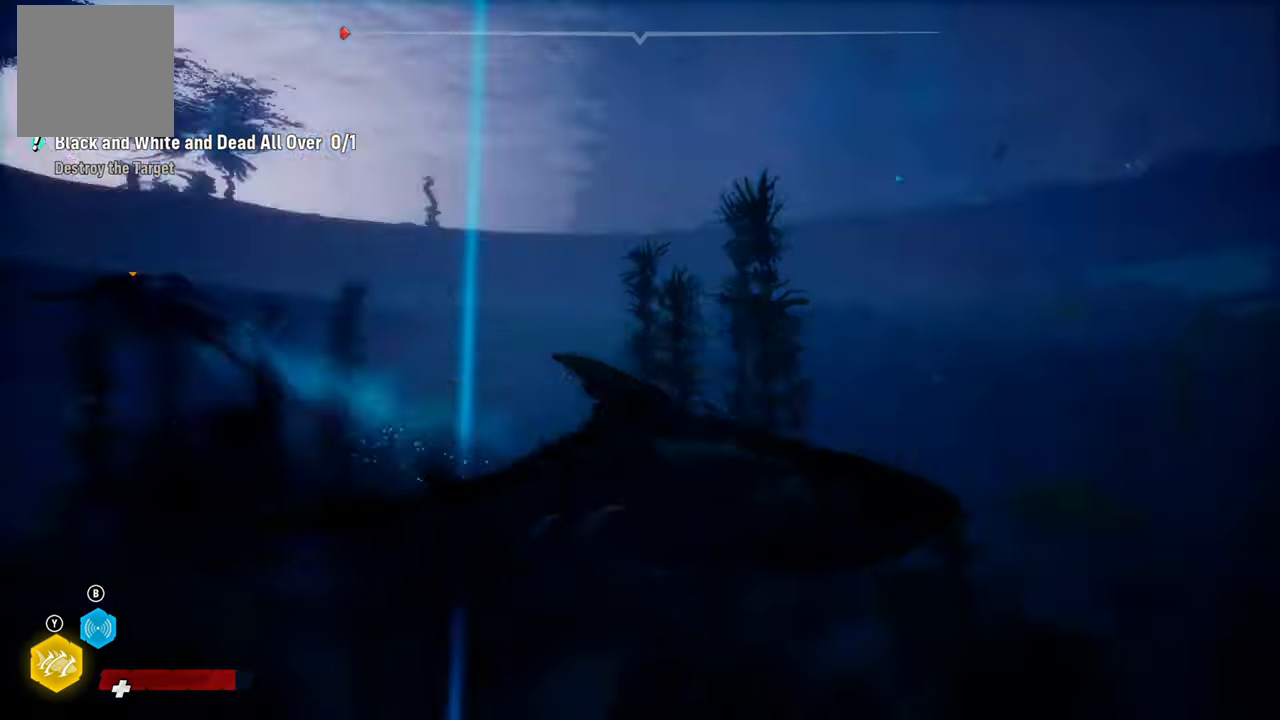
{"buttons": ["L2"], "left_stick": "up", "right_stick": "center", "events": [[440, "left_stick", "up"]]}
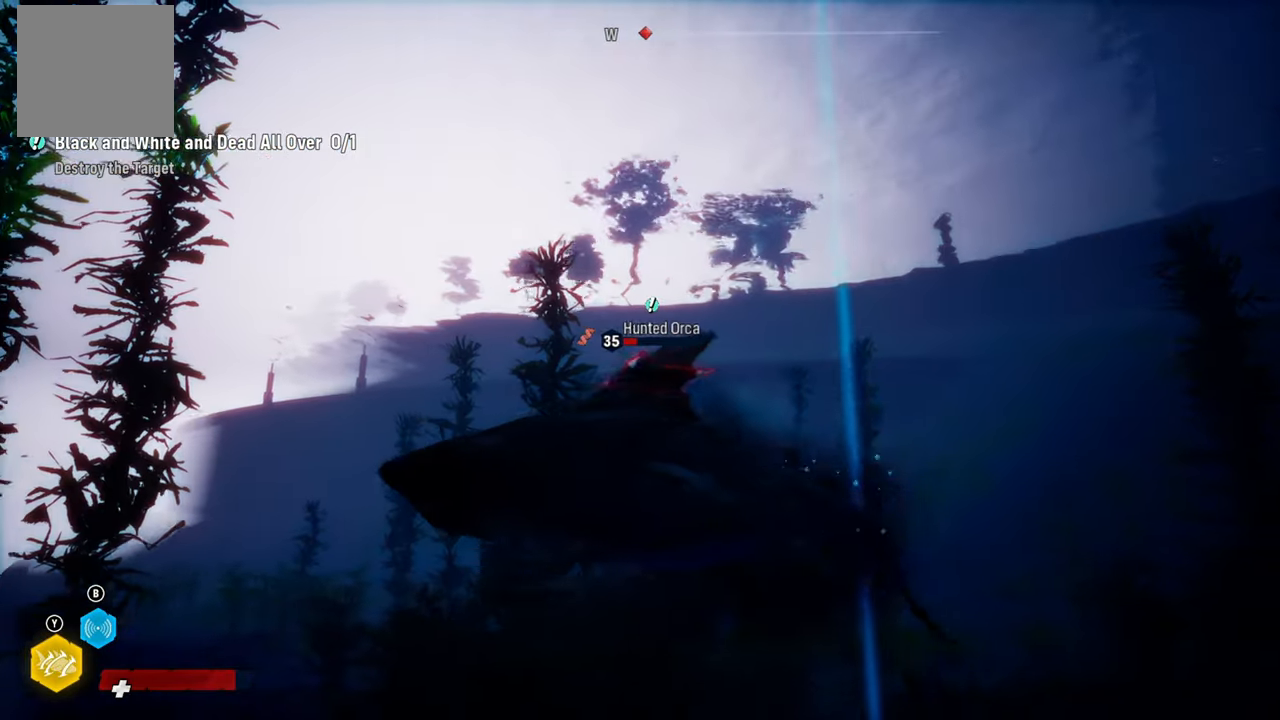
{"buttons": ["L2"], "left_stick": "up", "right_stick": "center", "events": [[100, "L2", "up"], [260, "L2", "down"]]}